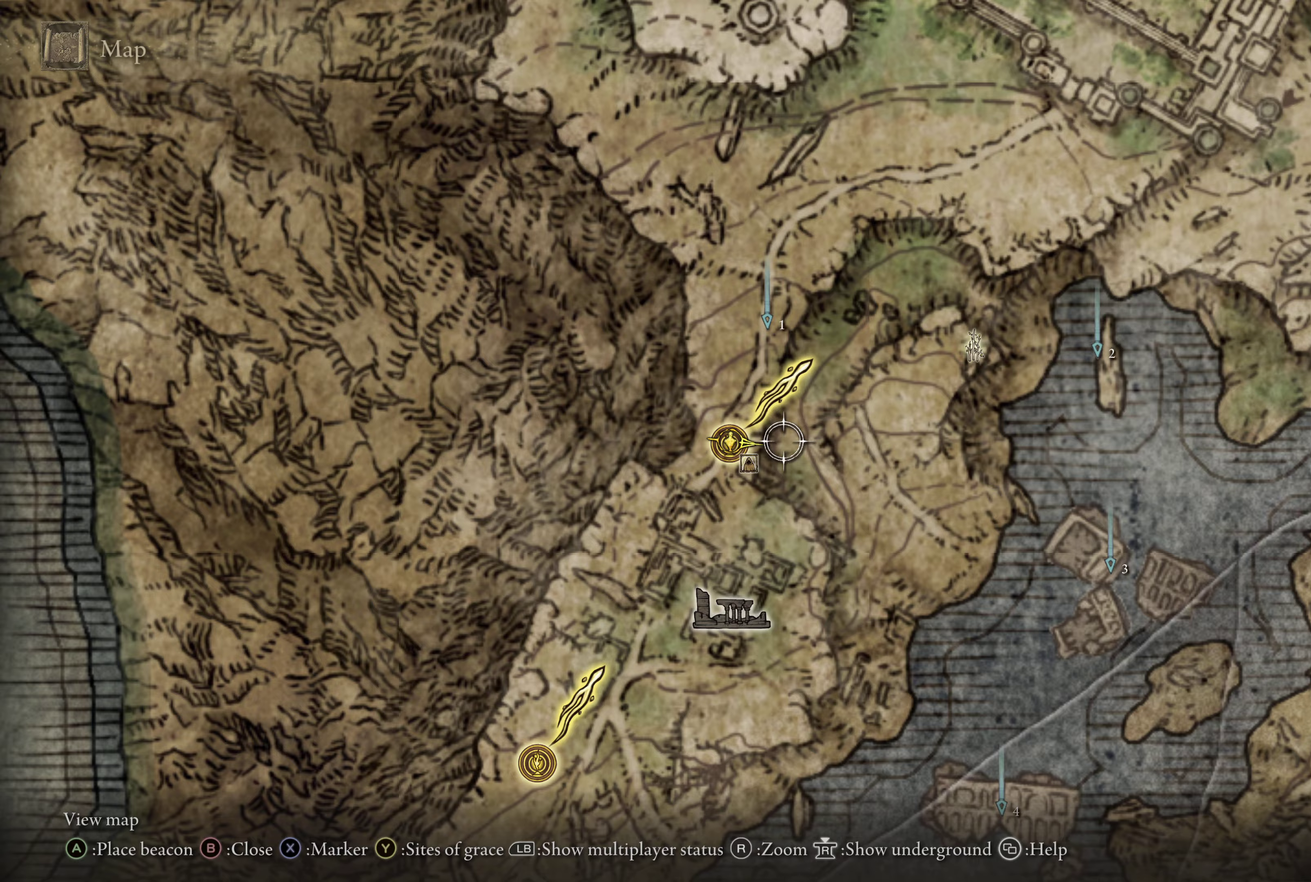
Gameplay with a controller (Xbox layout); each line is a JSON object with the inputs held at the frame after it (dt_ms = milliseconds from this image to that frame). "events" lists button and stick changes between this image and that frame as [ms after this image, input, new state], when the widget could be followed in between.
{"dt_ms": 350, "buttons": [], "left_stick": "right", "right_stick": "center", "events": []}
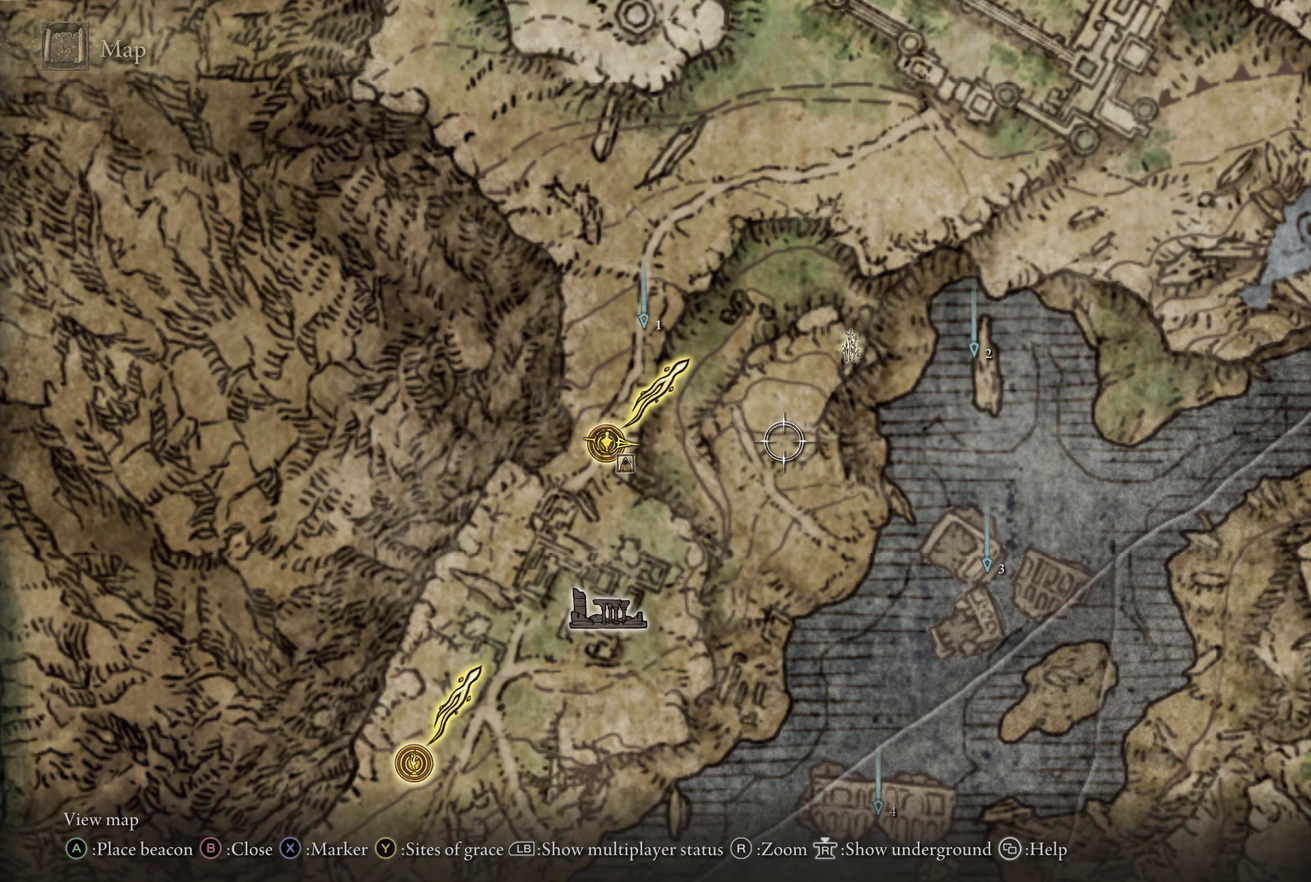
{"dt_ms": 500, "buttons": [], "left_stick": "up-right", "right_stick": "center", "events": [[83, "left_stick", "up-right"]]}
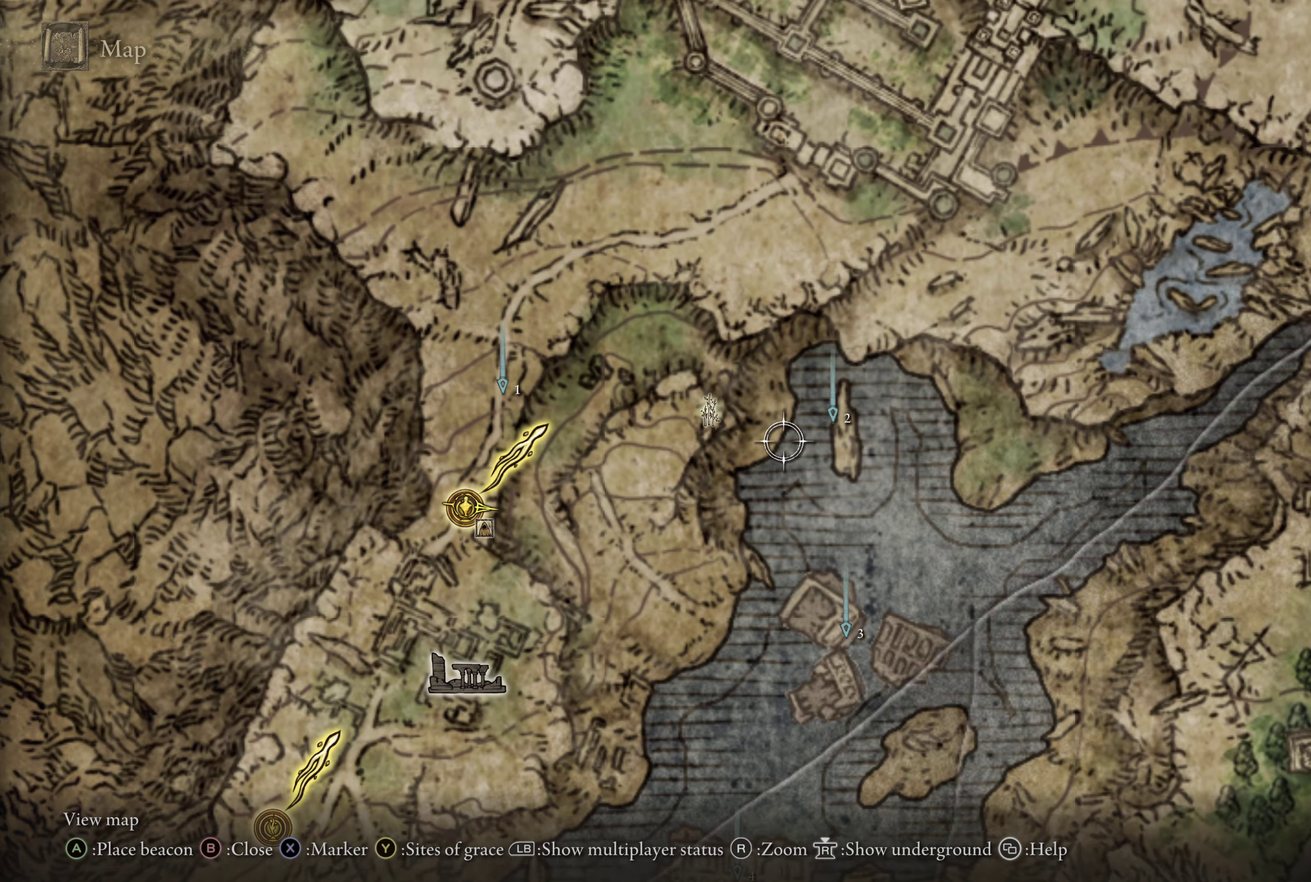
{"dt_ms": 300, "buttons": [], "left_stick": "down-left", "right_stick": "center", "events": [[50, "left_stick", "right"], [200, "left_stick", "center"], [250, "left_stick", "down-left"]]}
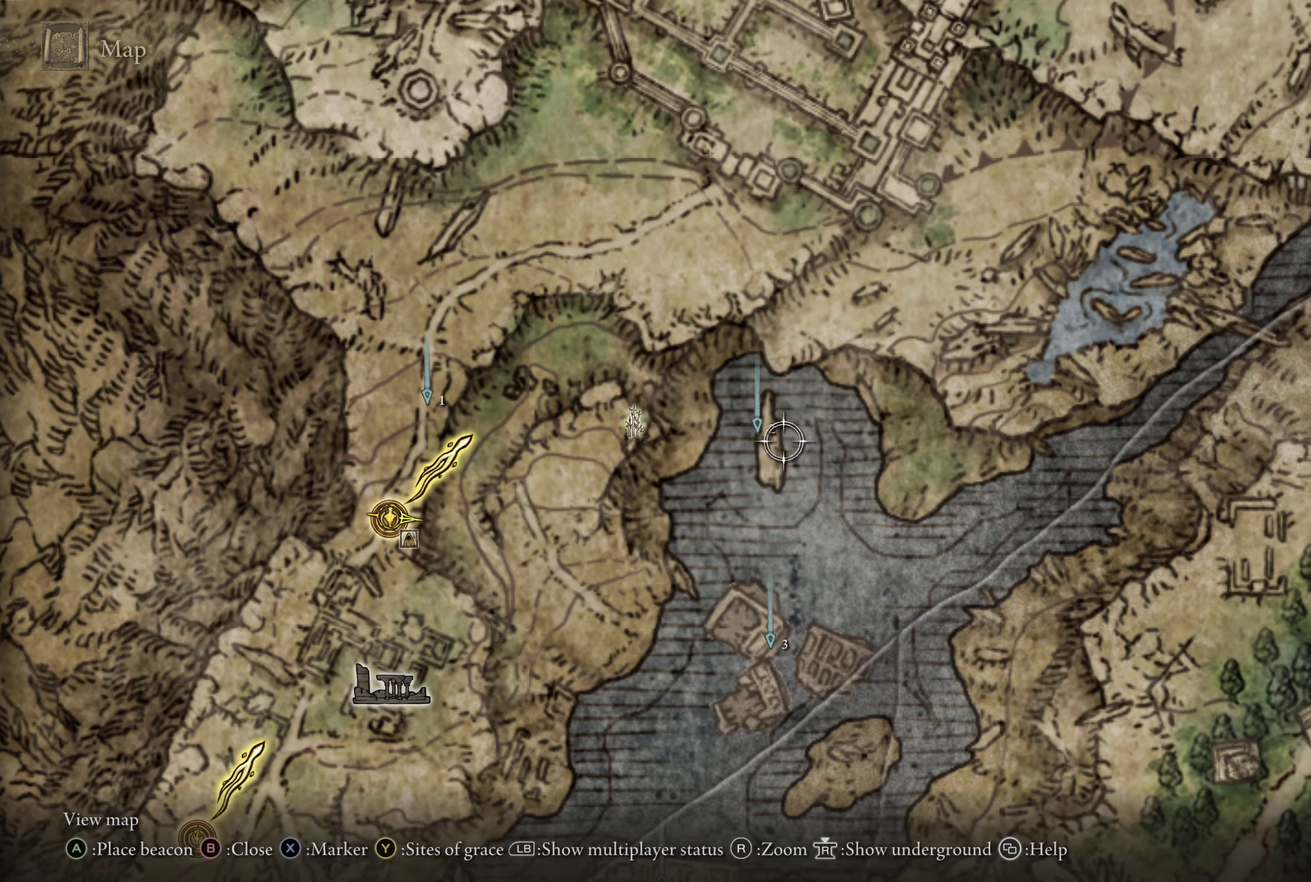
{"dt_ms": 300, "buttons": [], "left_stick": "center", "right_stick": "center", "events": [[167, "left_stick", "center"]]}
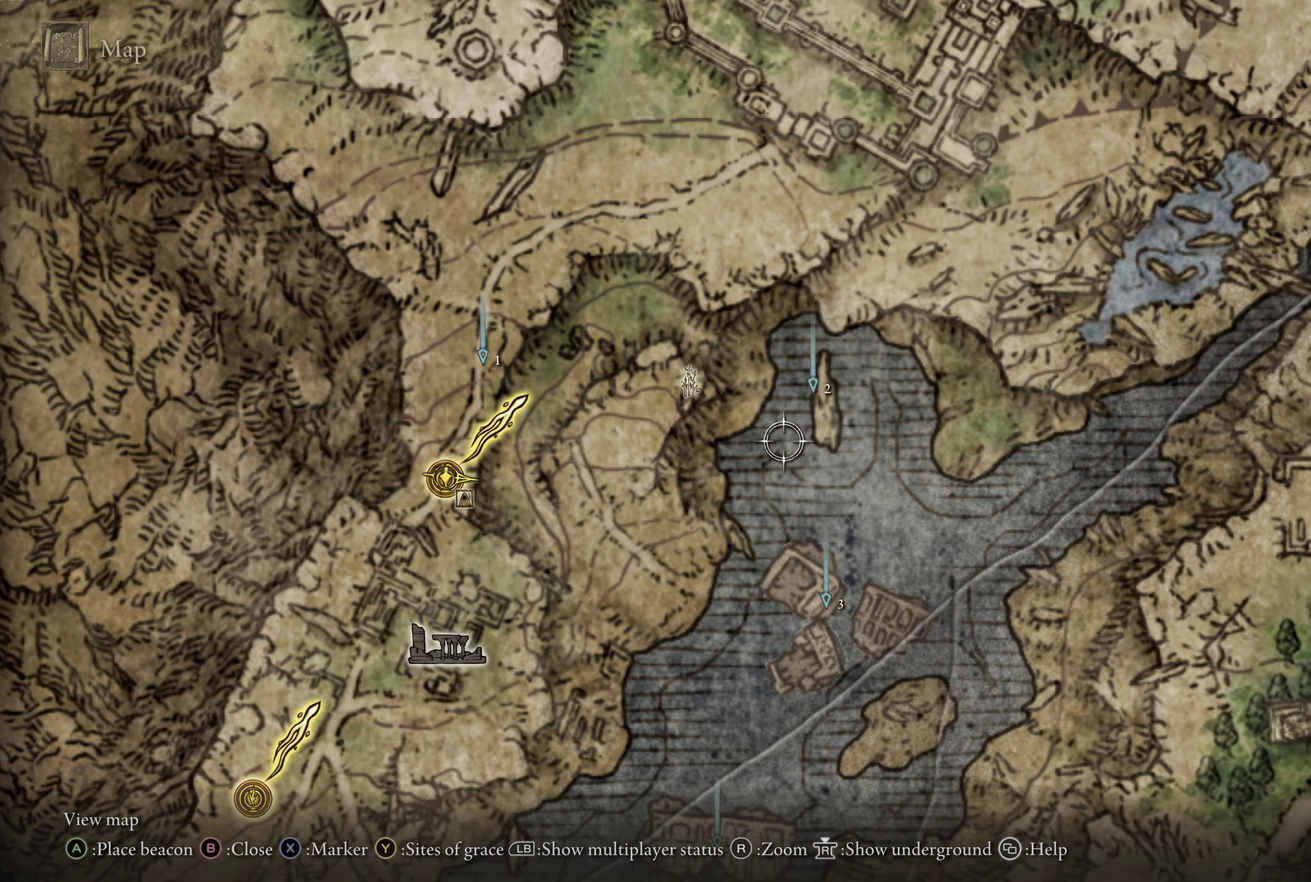
{"dt_ms": 700, "buttons": [], "left_stick": "up-right", "right_stick": "down-right", "events": [[50, "B", "down"], [100, "B", "up"], [533, "right_stick", "down-right"], [600, "left_stick", "right"], [683, "left_stick", "up-right"]]}
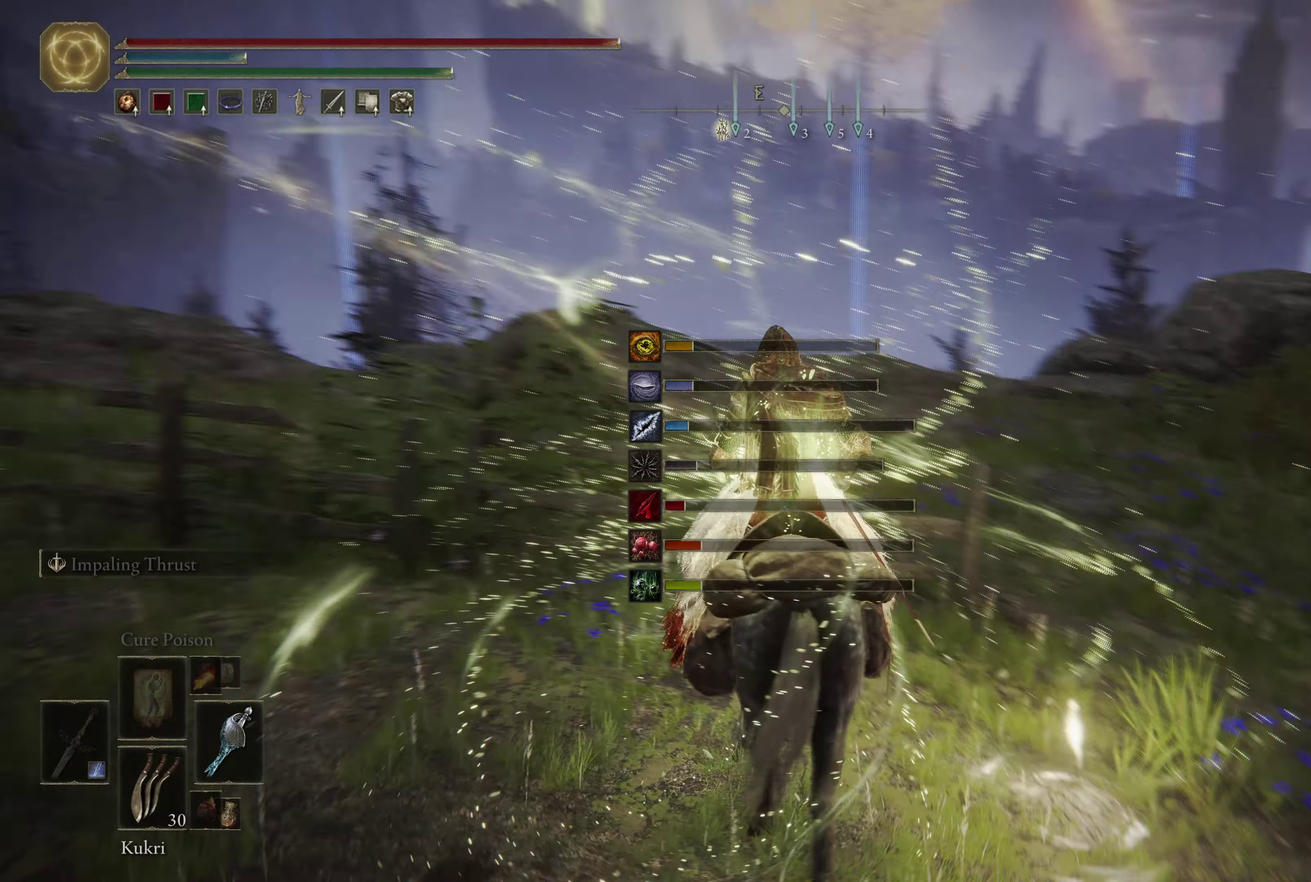
{"dt_ms": 600, "buttons": [], "left_stick": "up-right", "right_stick": "down-right", "events": [[50, "right_stick", "center"], [183, "B", "down"], [267, "left_stick", "right"], [300, "B", "up"], [433, "left_stick", "up-right"], [550, "right_stick", "down-right"]]}
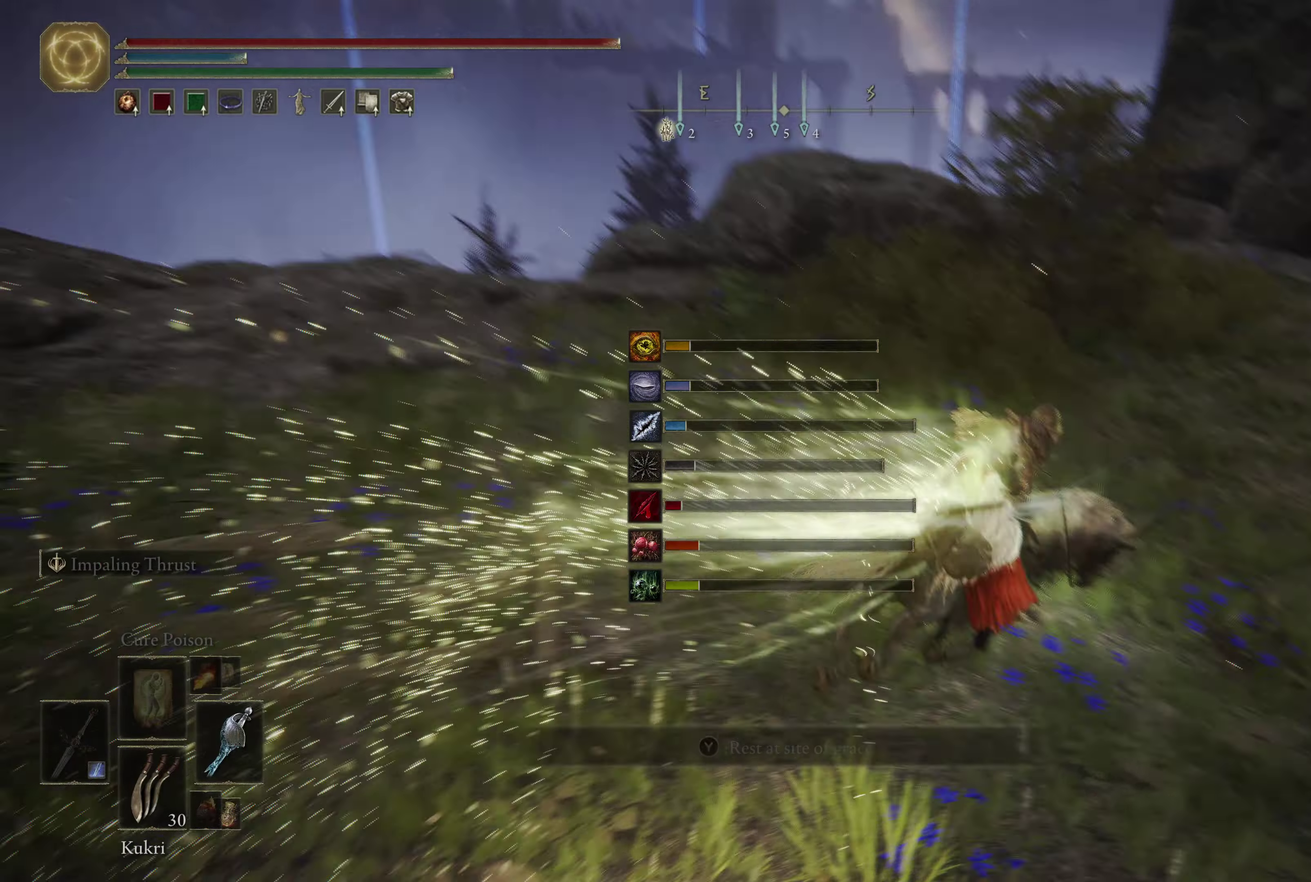
{"dt_ms": 500, "buttons": [], "left_stick": "up-left", "right_stick": "down-left", "events": [[150, "right_stick", "center"], [267, "left_stick", "up"], [383, "left_stick", "up-left"], [417, "right_stick", "left"], [483, "right_stick", "down-left"]]}
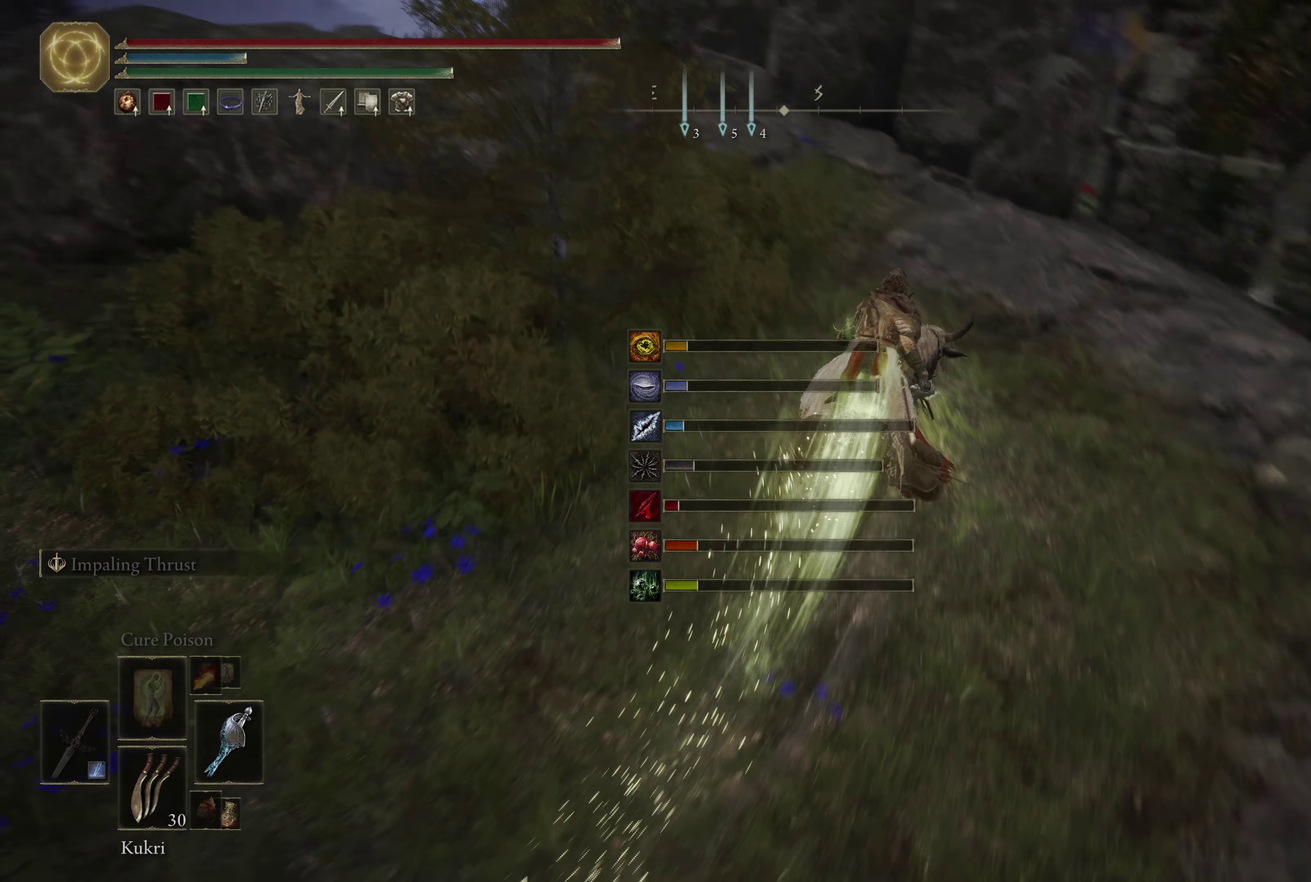
{"dt_ms": 400, "buttons": [], "left_stick": "up", "right_stick": "down"}
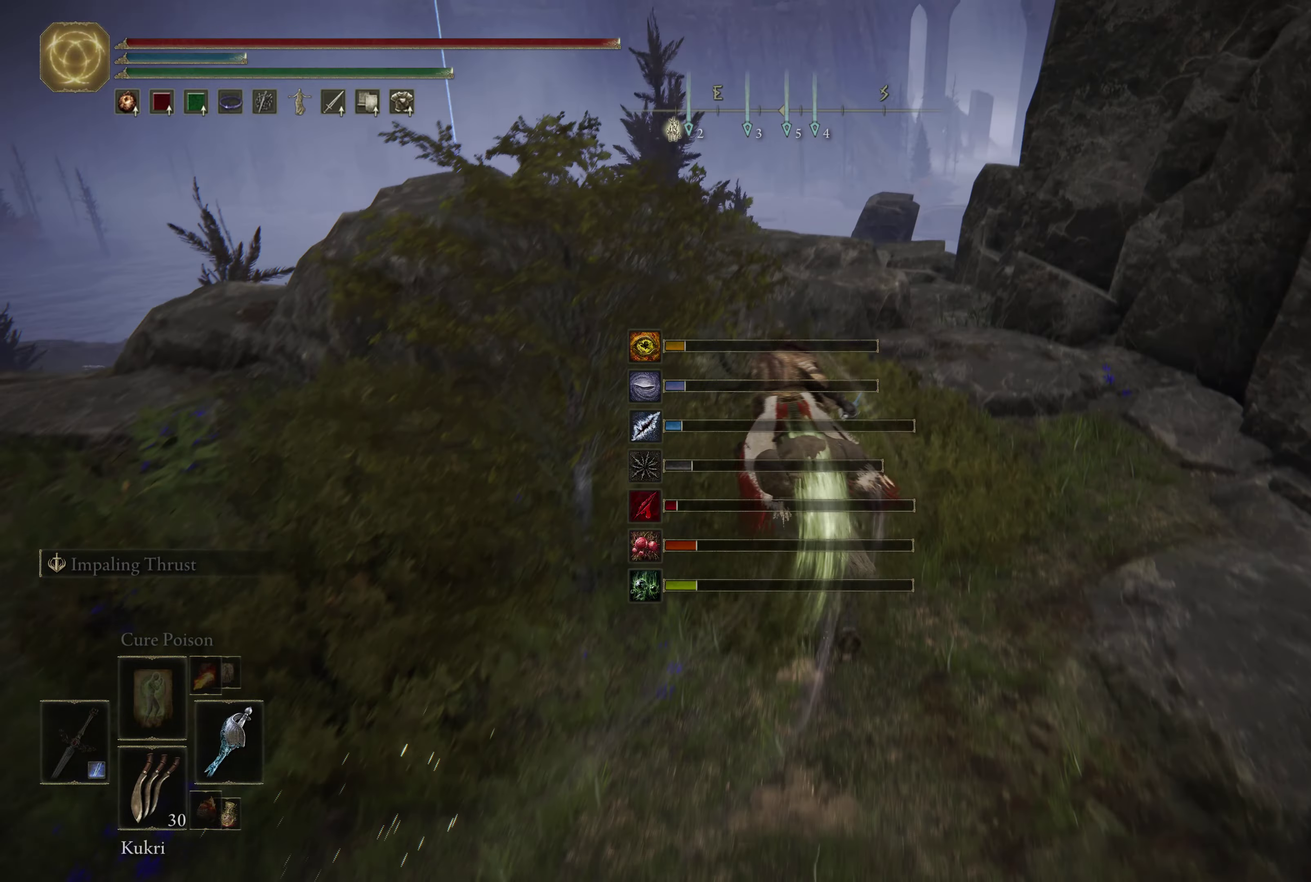
{"dt_ms": 300, "buttons": [], "left_stick": "center", "right_stick": "down-right"}
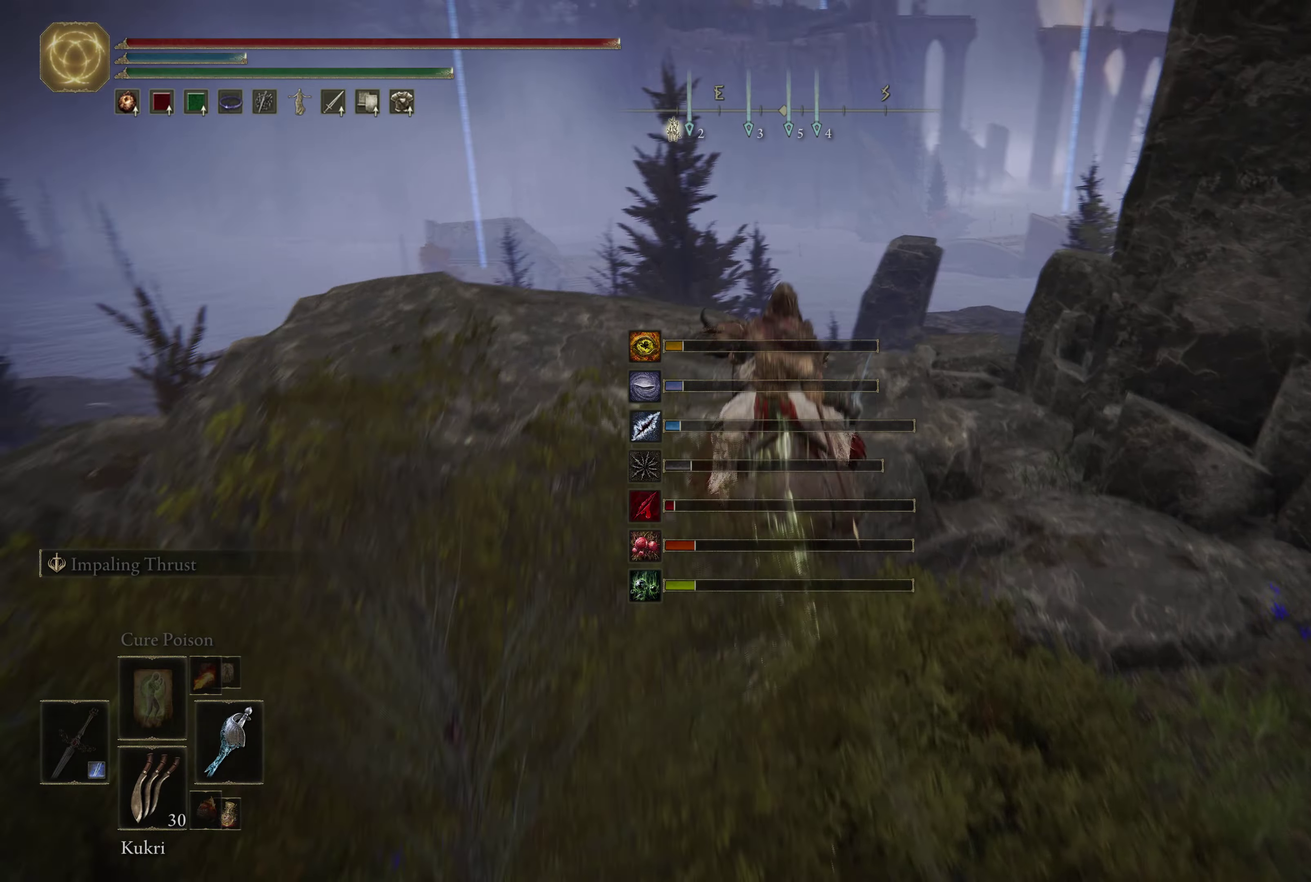
{"dt_ms": 800, "buttons": ["B"], "left_stick": "down", "right_stick": "center", "events": [[67, "left_stick", "down-right"], [100, "right_stick", "center"], [150, "left_stick", "down"], [800, "B", "down"]]}